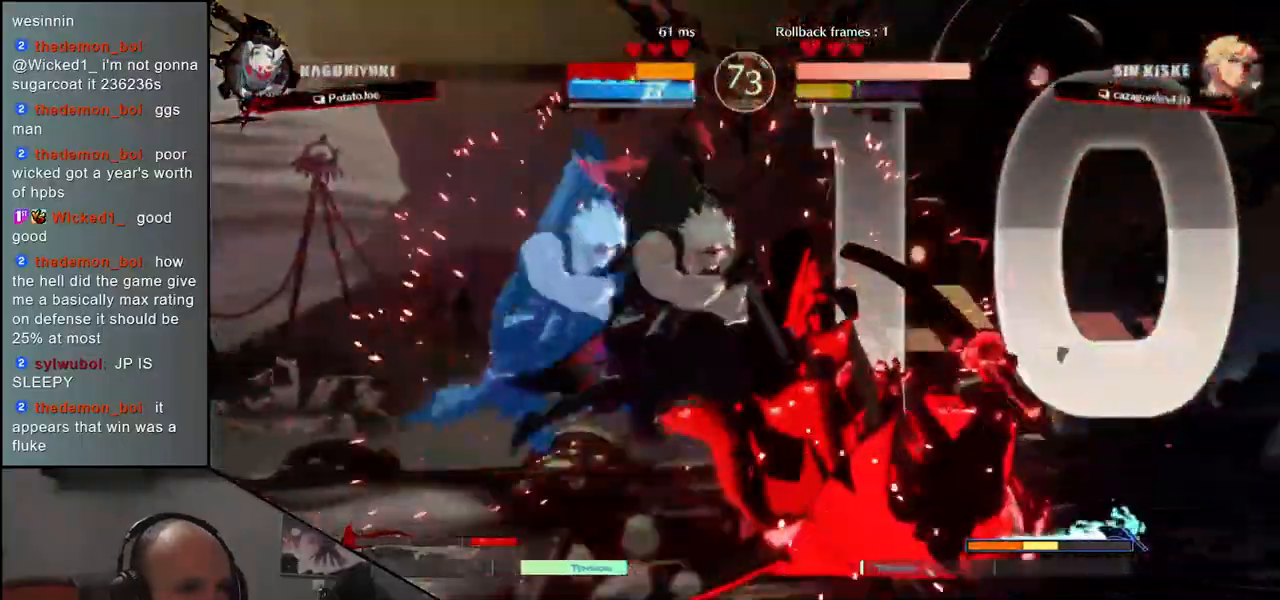
Gameplay with a controller (arcade stick); each line is a JSON object with the inputs held at the frame after it. "events" lists button and stick changes between this image and that frame as [ms after this image, input, new state], when the widget could be followed in between. Not read: L3 R3.
{"buttons": [], "left_stick": "down-right", "events": []}
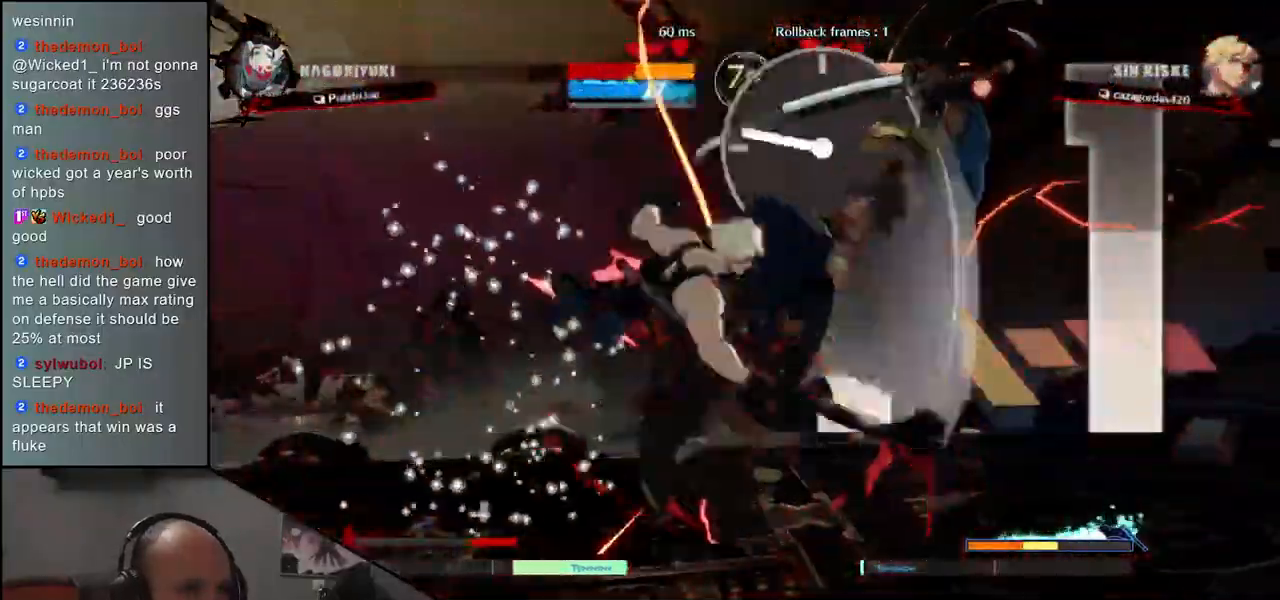
{"buttons": [], "left_stick": "down-right", "events": []}
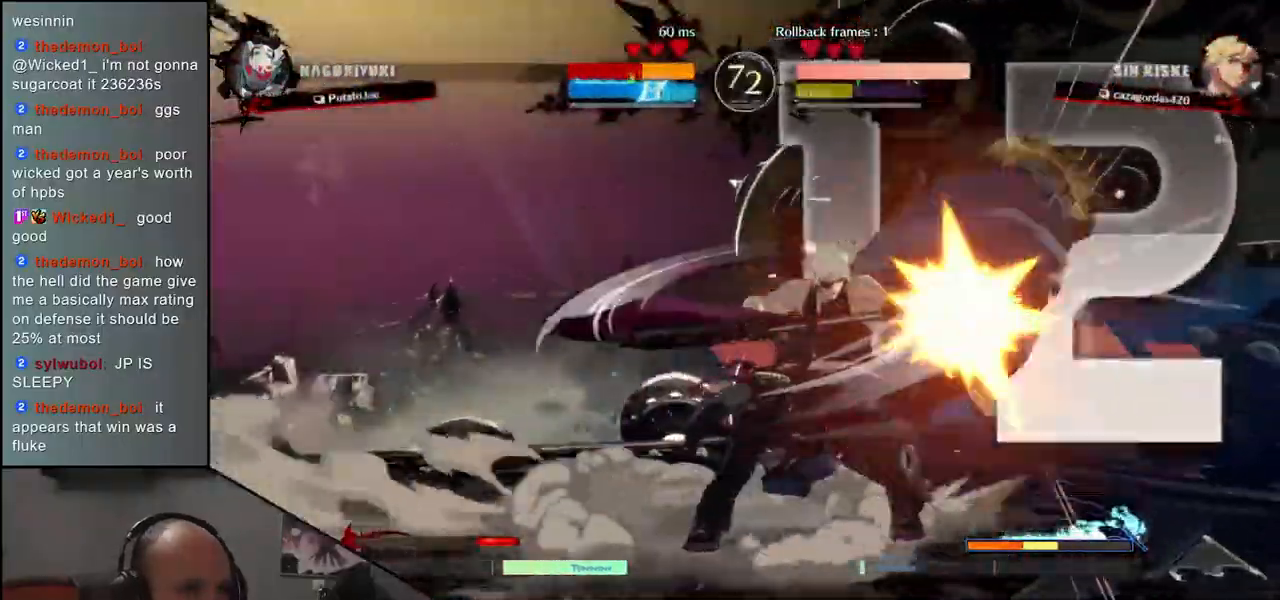
{"buttons": [], "left_stick": "down-right", "events": []}
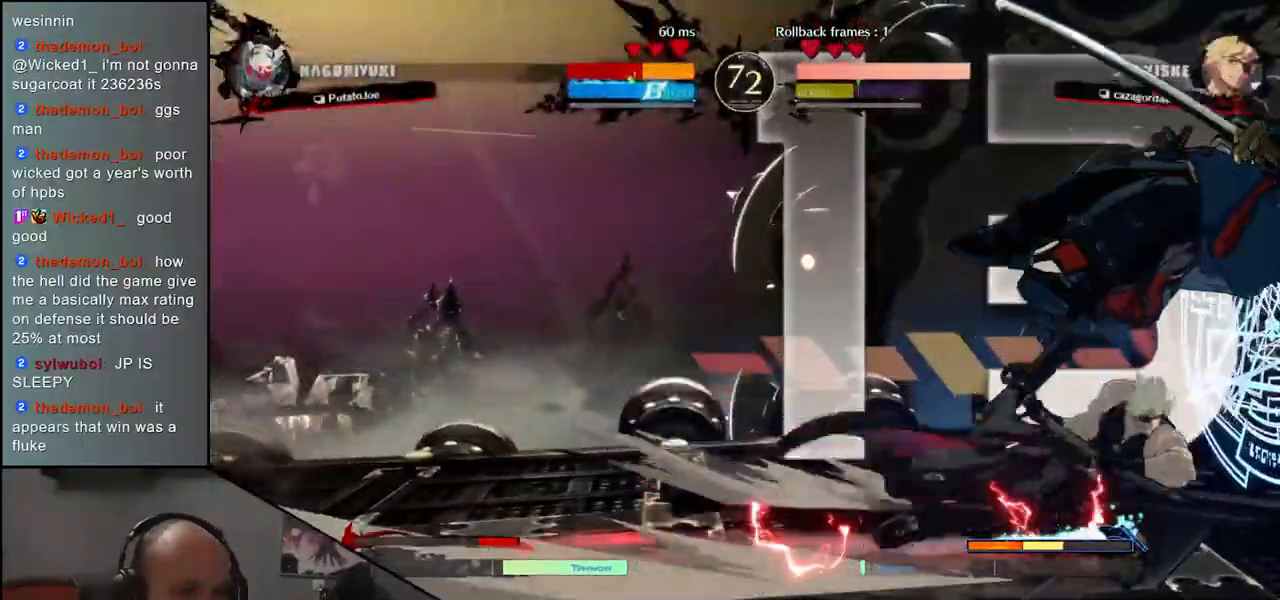
{"buttons": [], "left_stick": "down-right", "events": []}
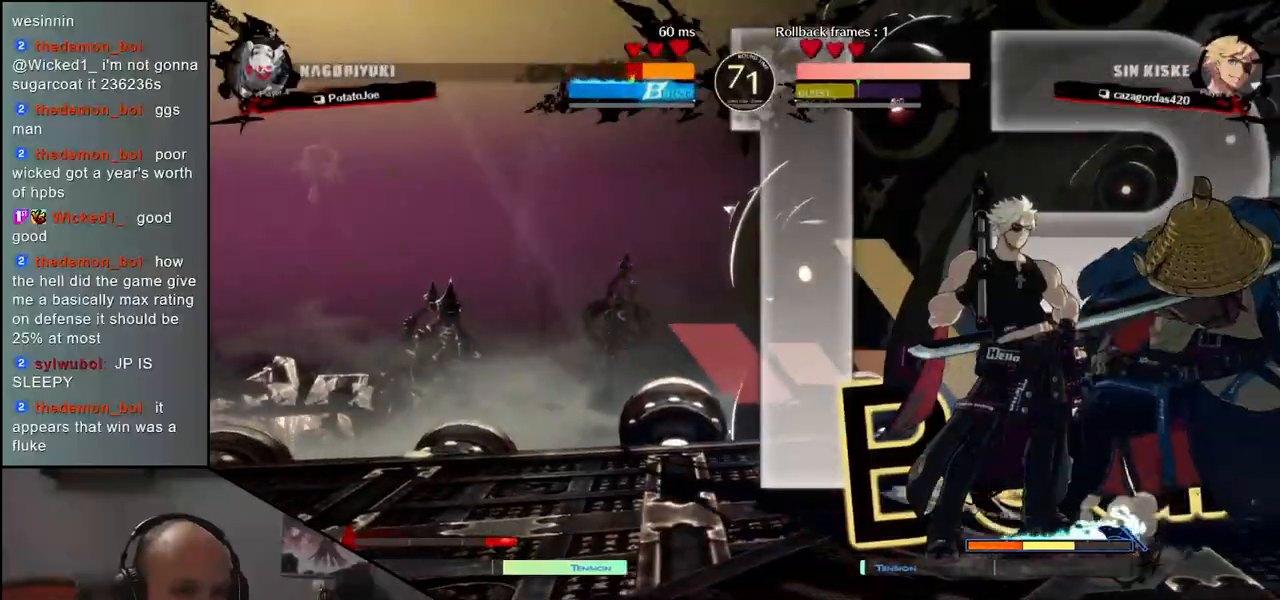
{"buttons": [], "left_stick": "down-right", "events": []}
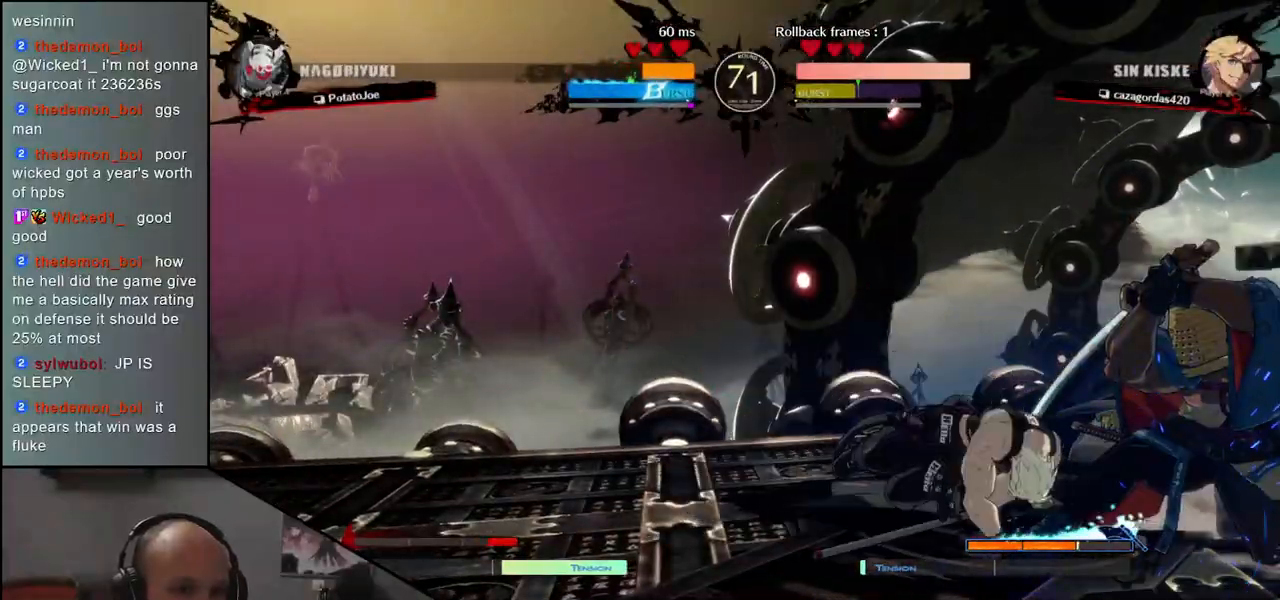
{"buttons": [], "left_stick": "down-right"}
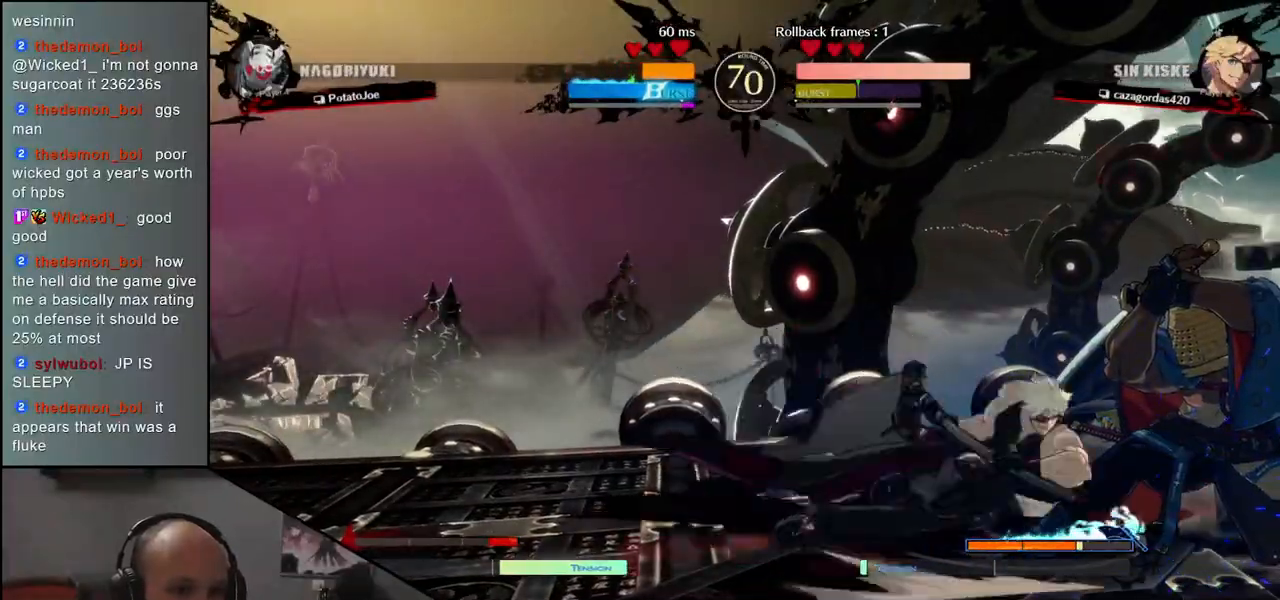
{"buttons": ["R1"], "left_stick": "center", "events": [[17, "SQUARE", "down"], [17, "left_stick", "right"], [100, "SQUARE", "up"], [117, "left_stick", "center"], [483, "R1", "down"]]}
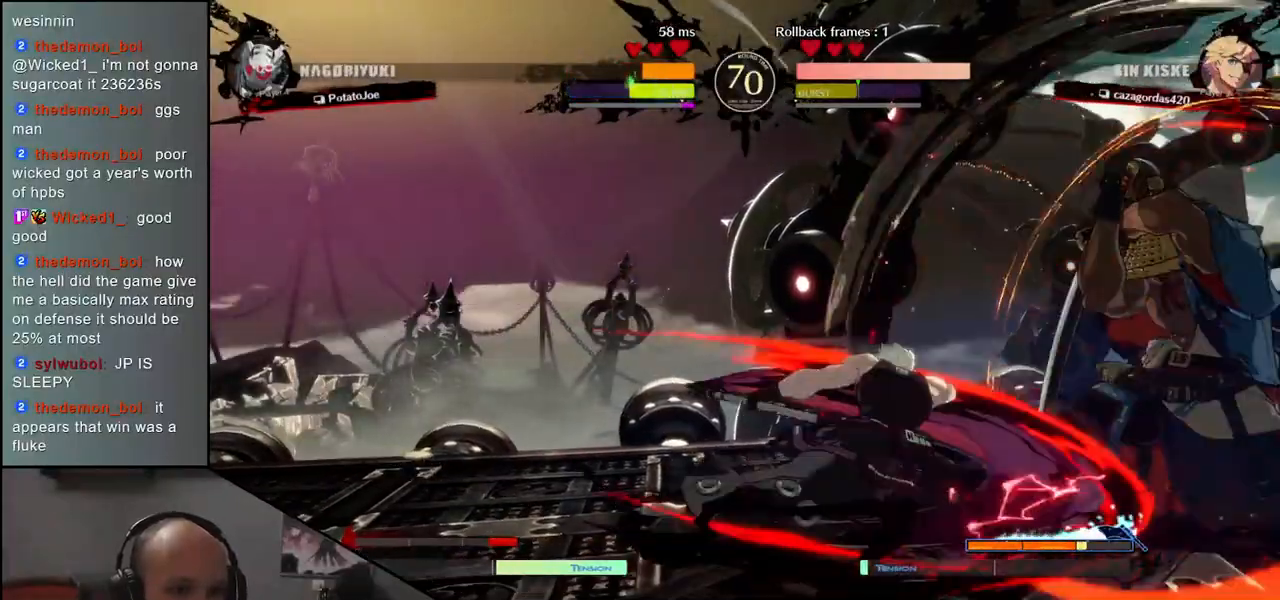
{"buttons": [], "left_stick": "center", "events": [[17, "left_stick", "down"], [67, "R1", "up"], [150, "R1", "down"], [217, "R1", "up"], [317, "R1", "down"], [383, "R1", "up"], [467, "left_stick", "center"]]}
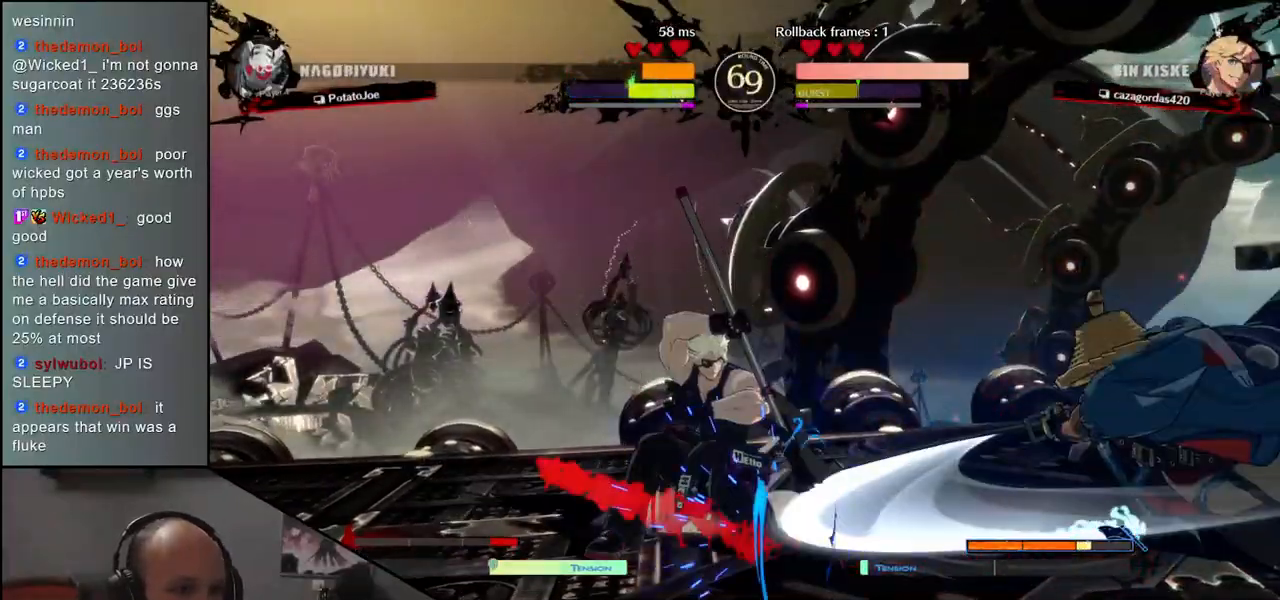
{"buttons": [], "left_stick": "center", "events": [[100, "L1", "down"], [183, "L1", "up"], [283, "L1", "down"], [367, "L1", "up"]]}
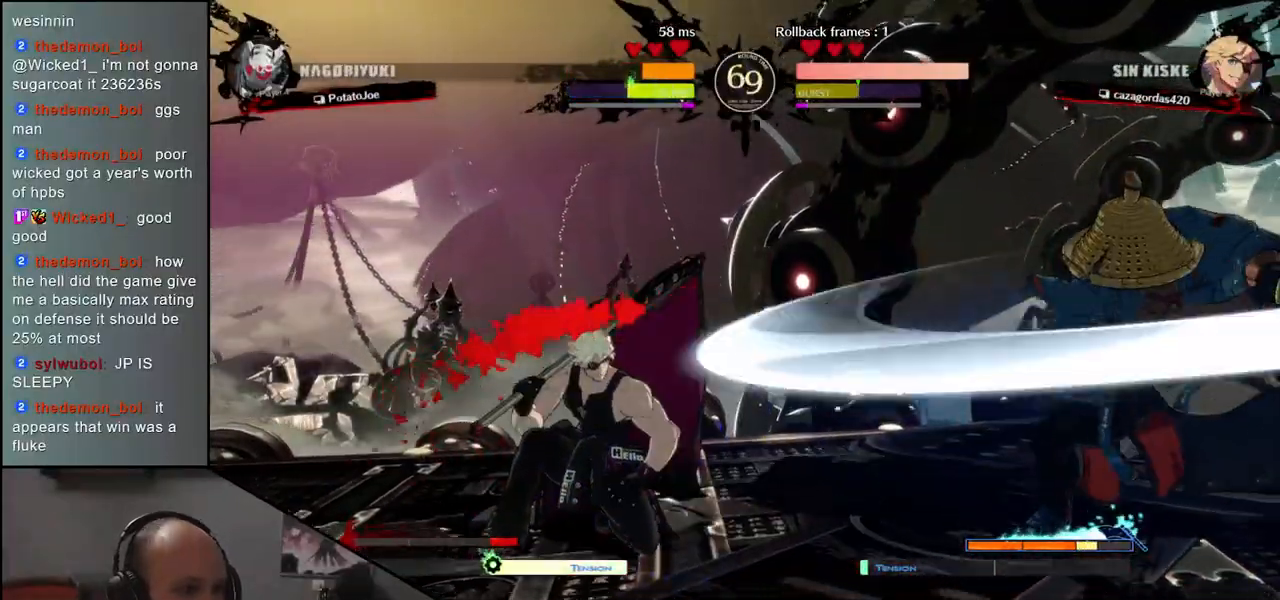
{"buttons": [], "left_stick": "down-right"}
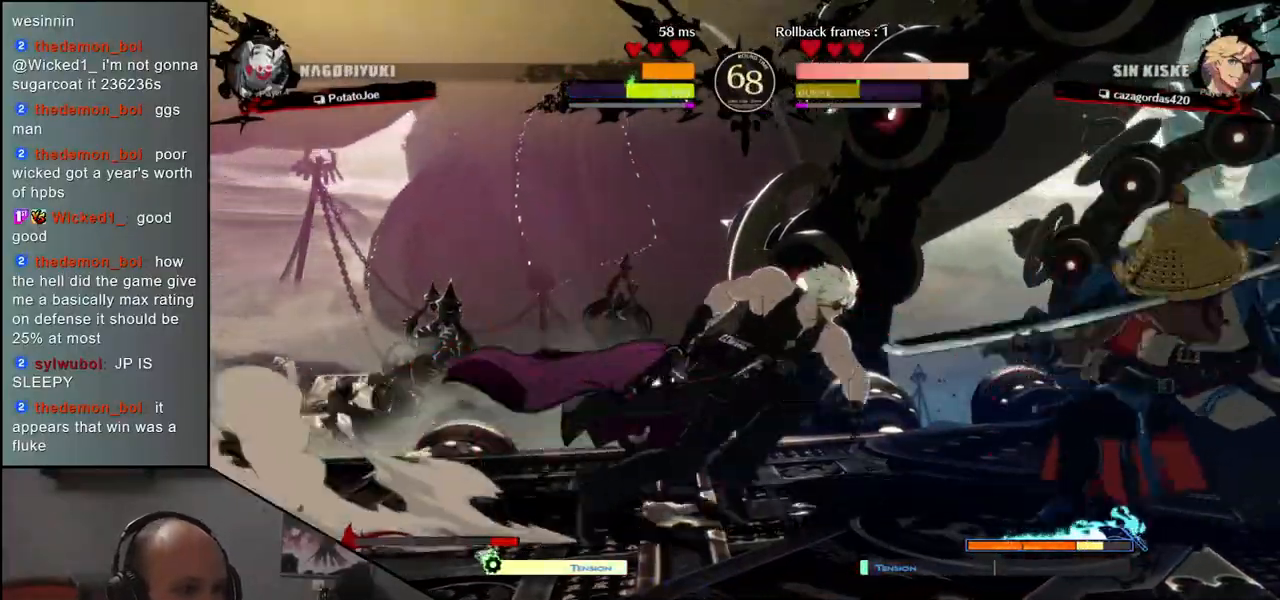
{"buttons": [], "left_stick": "left", "events": [[17, "L1", "down"], [17, "left_stick", "center"], [100, "L1", "up"], [267, "left_stick", "left"], [383, "L1", "down"], [383, "left_stick", "down"], [483, "L1", "up"], [483, "left_stick", "left"]]}
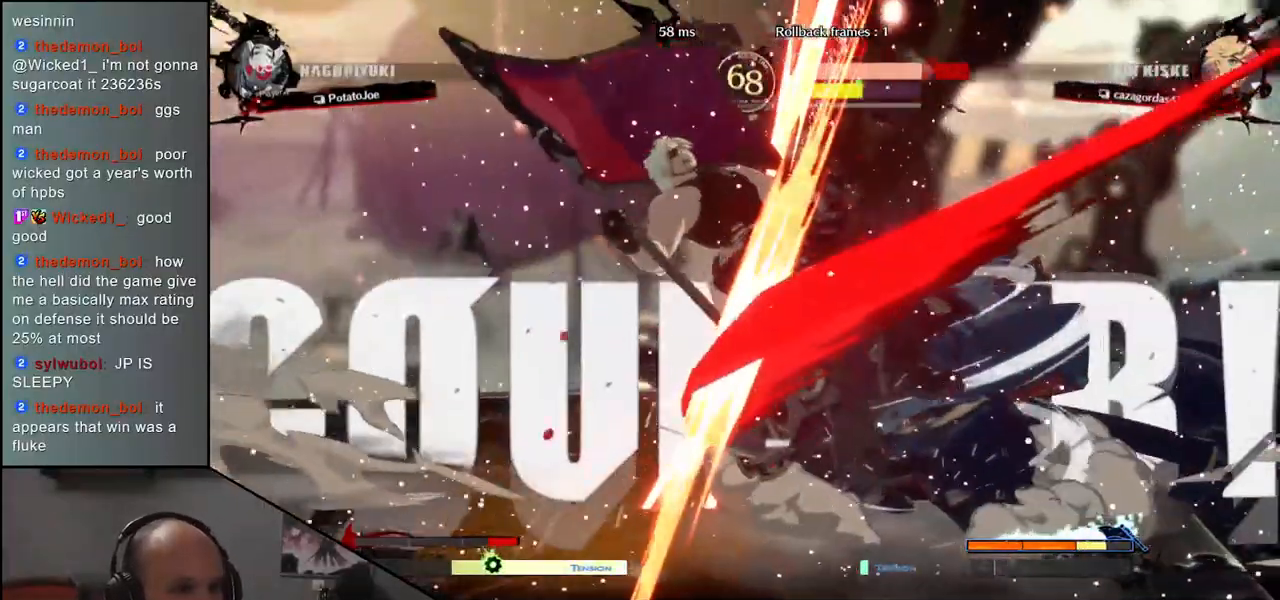
{"buttons": [], "left_stick": "down-right"}
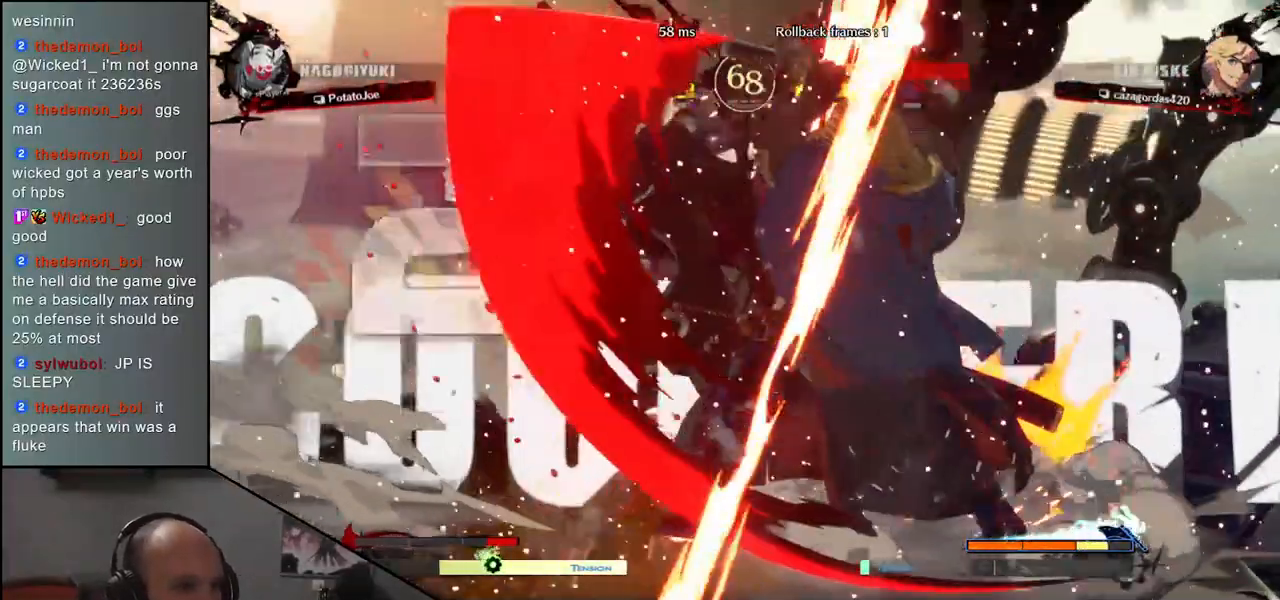
{"buttons": [], "left_stick": "right", "events": [[67, "left_stick", "down-left"], [100, "CROSS", "down"], [150, "CROSS", "up"], [200, "left_stick", "right"]]}
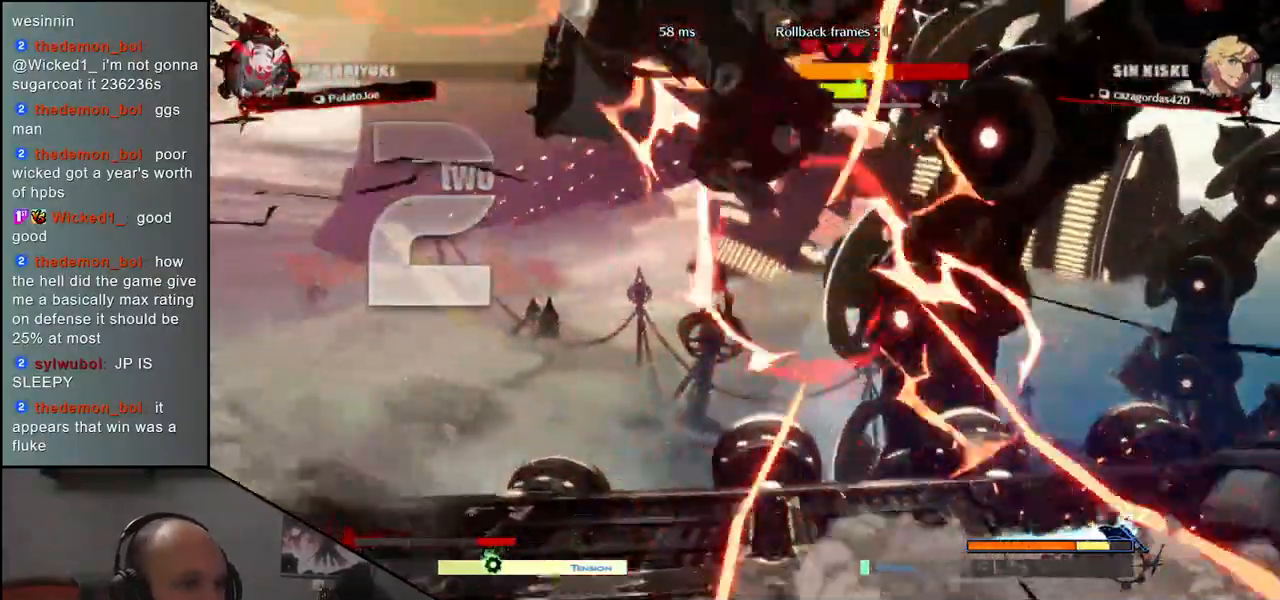
{"buttons": [], "left_stick": "center", "events": [[117, "left_stick", "center"], [283, "R1", "down"], [350, "R1", "up"]]}
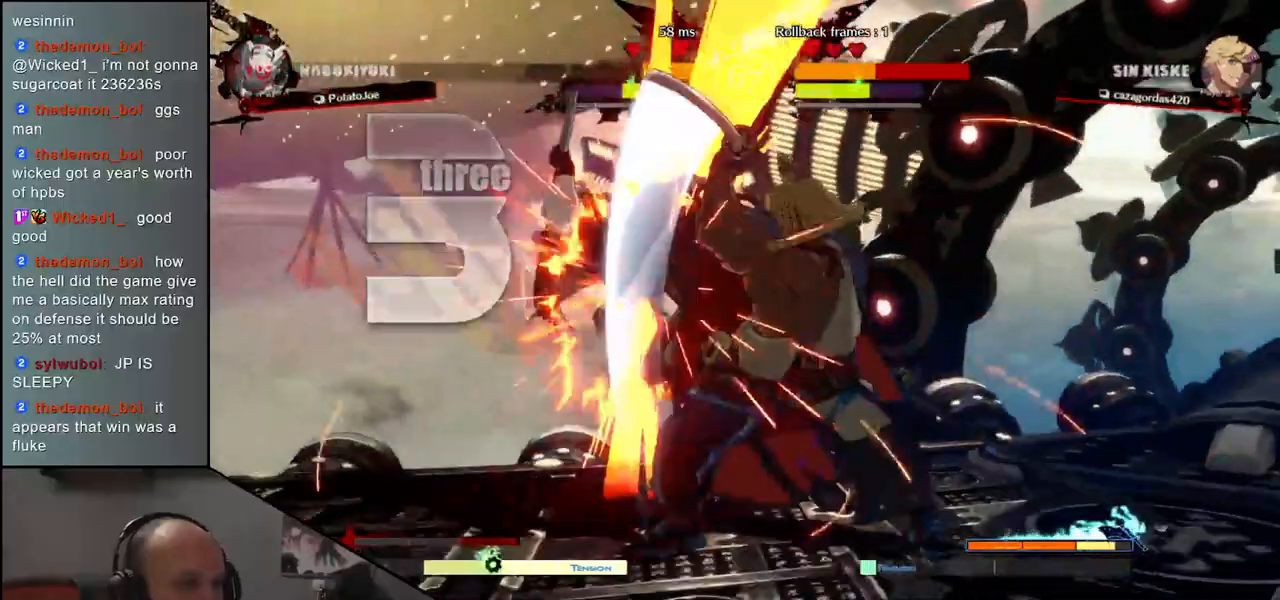
{"buttons": [], "left_stick": "center", "events": [[183, "R1", "down"], [250, "R1", "up"], [383, "R1", "down"], [450, "R1", "up"]]}
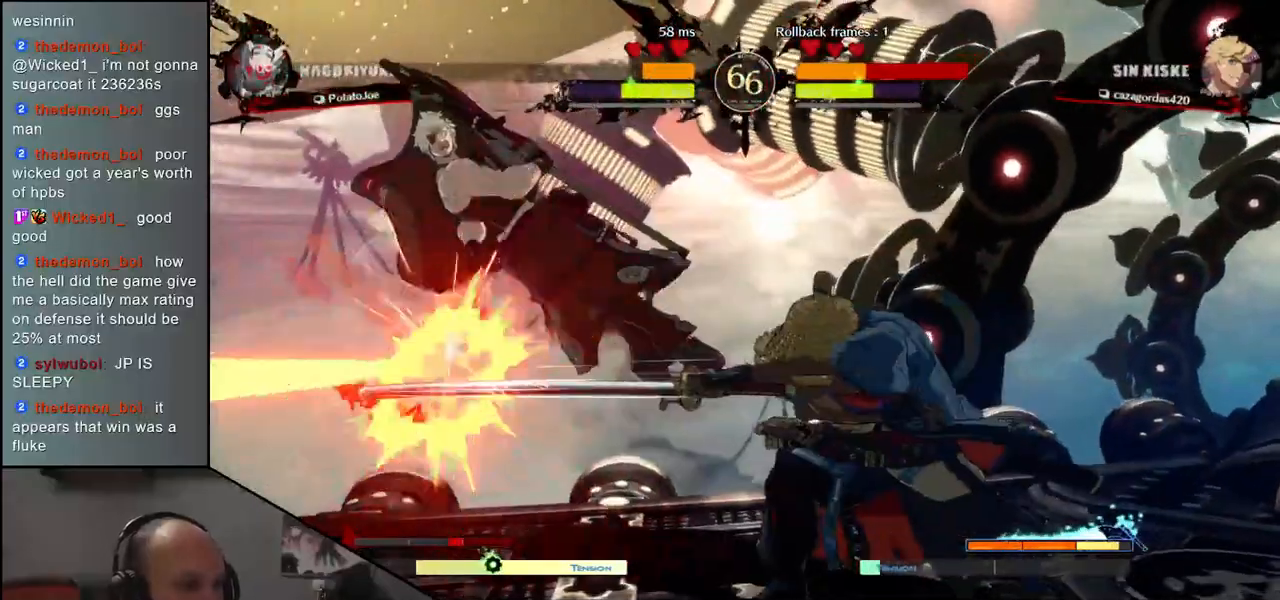
{"buttons": ["R1"], "left_stick": "center", "events": [[83, "R1", "down"], [167, "R1", "up"], [283, "R1", "down"], [367, "R1", "up"], [483, "R1", "down"]]}
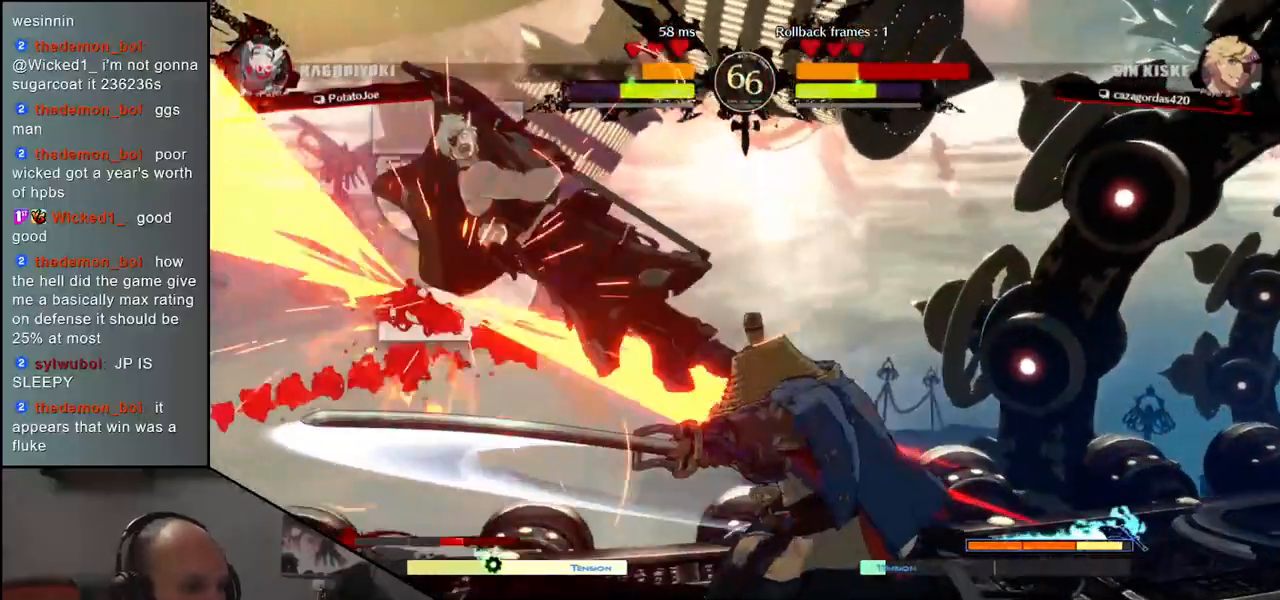
{"buttons": [], "left_stick": "center", "events": [[67, "R1", "up"], [133, "left_stick", "left"], [250, "left_stick", "down"], [350, "left_stick", "left"], [367, "R1", "down"], [433, "left_stick", "down-right"], [467, "R1", "up"], [483, "left_stick", "center"]]}
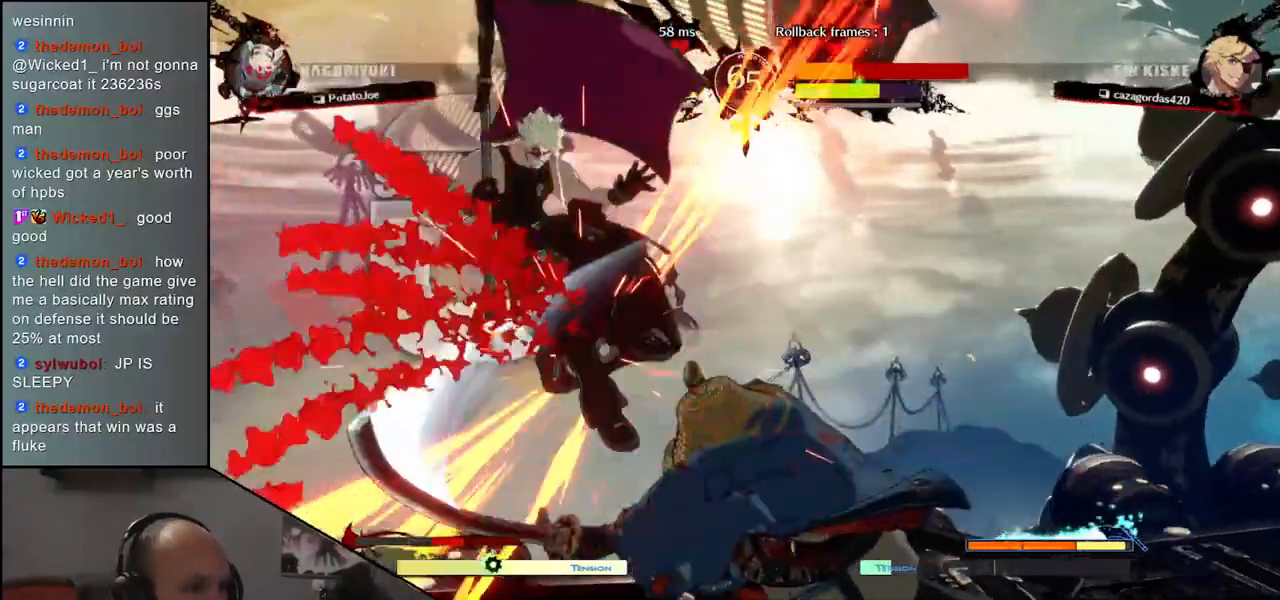
{"buttons": [], "left_stick": "center", "events": []}
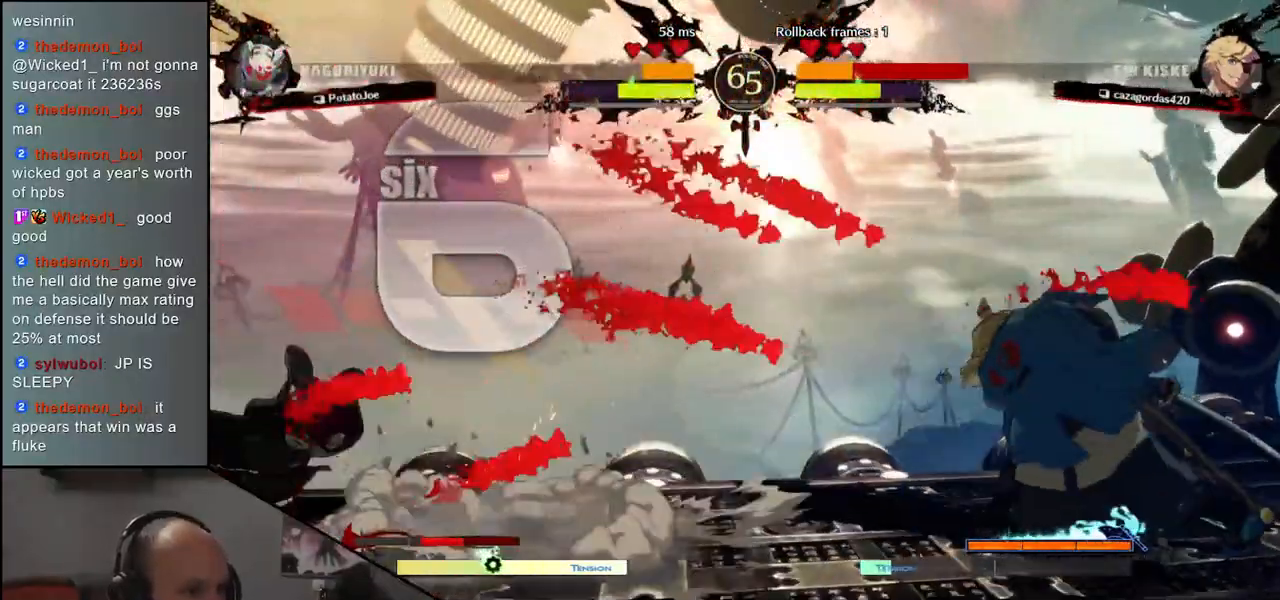
{"buttons": [], "left_stick": "center", "events": []}
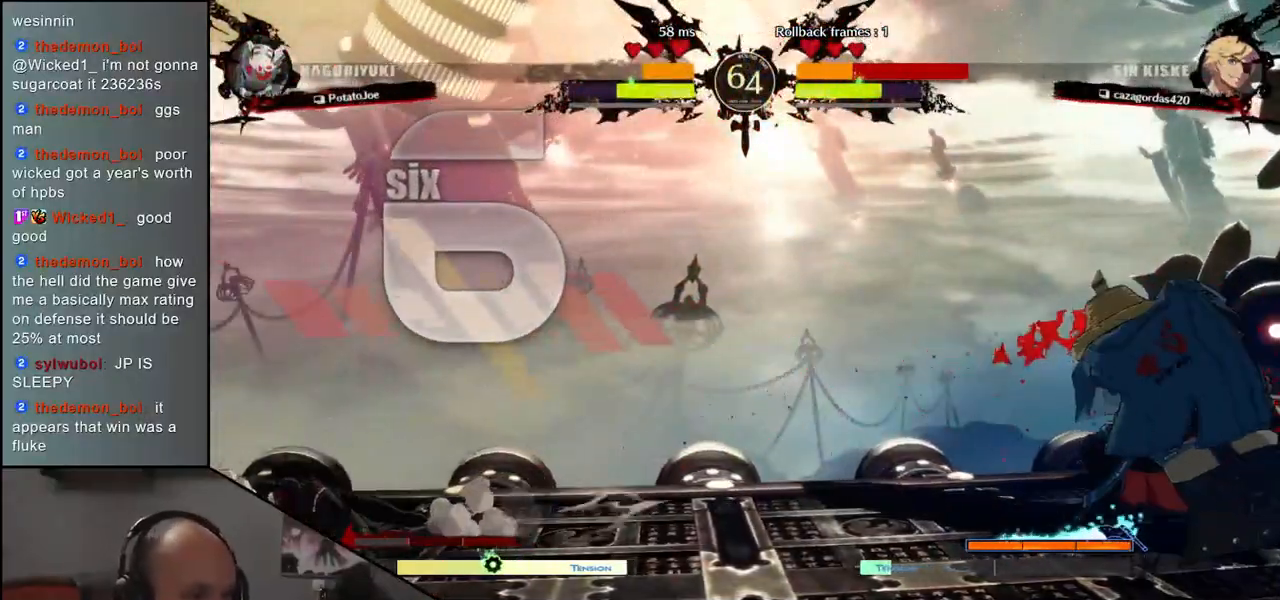
{"buttons": [], "left_stick": "up-right", "events": [[17, "left_stick", "right"], [283, "left_stick", "down"], [367, "left_stick", "left"], [483, "left_stick", "up-right"]]}
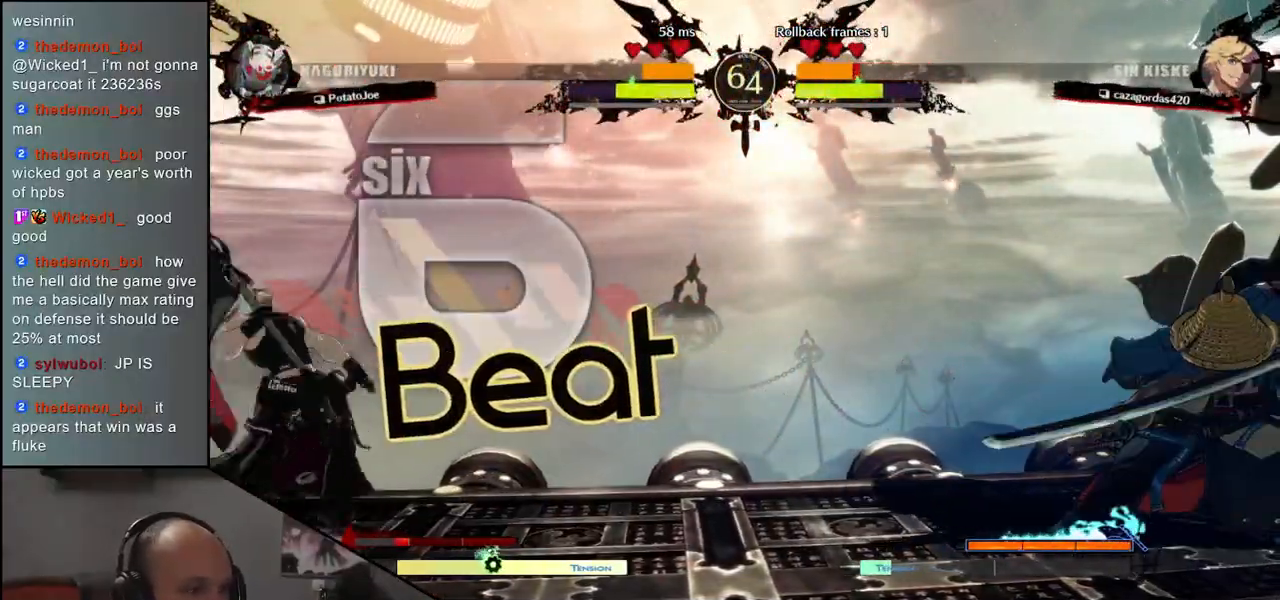
{"buttons": [], "left_stick": "right", "events": [[17, "left_stick", "right"], [250, "left_stick", "down"], [317, "left_stick", "left"], [417, "left_stick", "up"], [483, "left_stick", "right"]]}
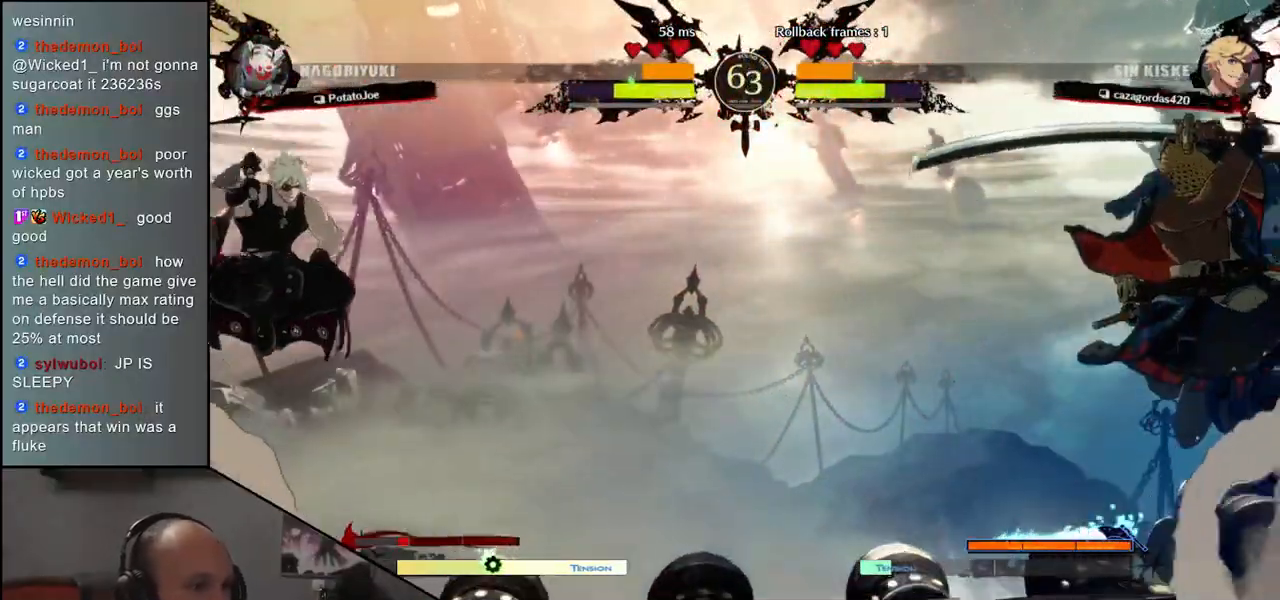
{"buttons": [], "left_stick": "right", "events": []}
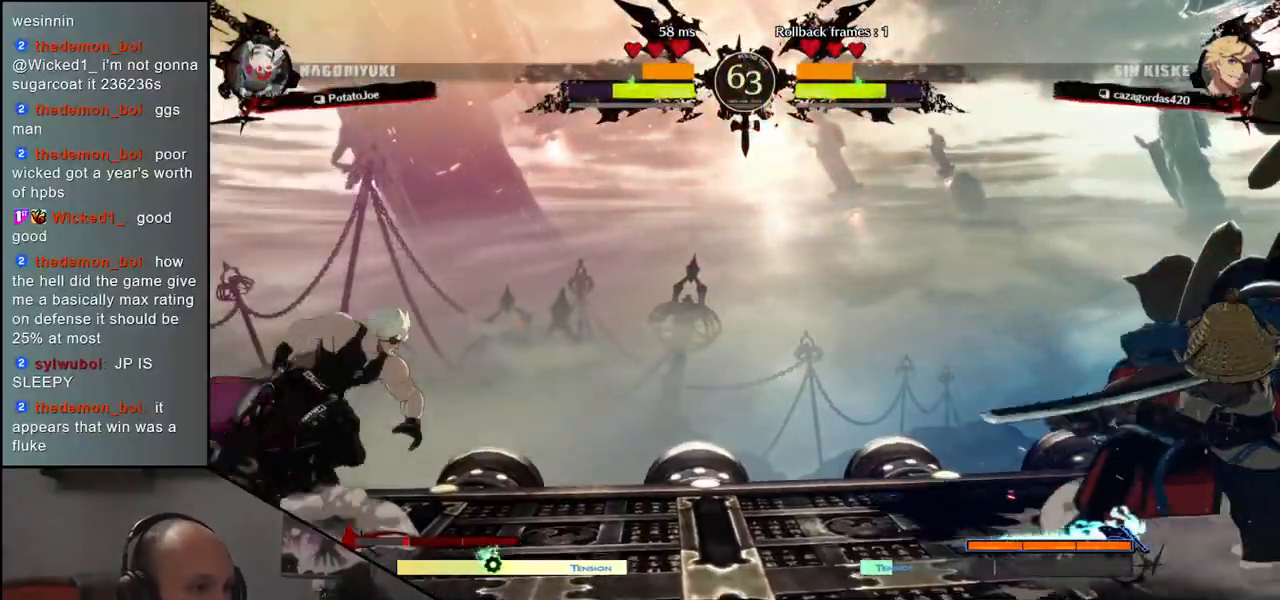
{"buttons": [], "left_stick": "center", "events": [[17, "left_stick", "down"], [67, "left_stick", "left"], [150, "left_stick", "up"], [283, "left_stick", "center"]]}
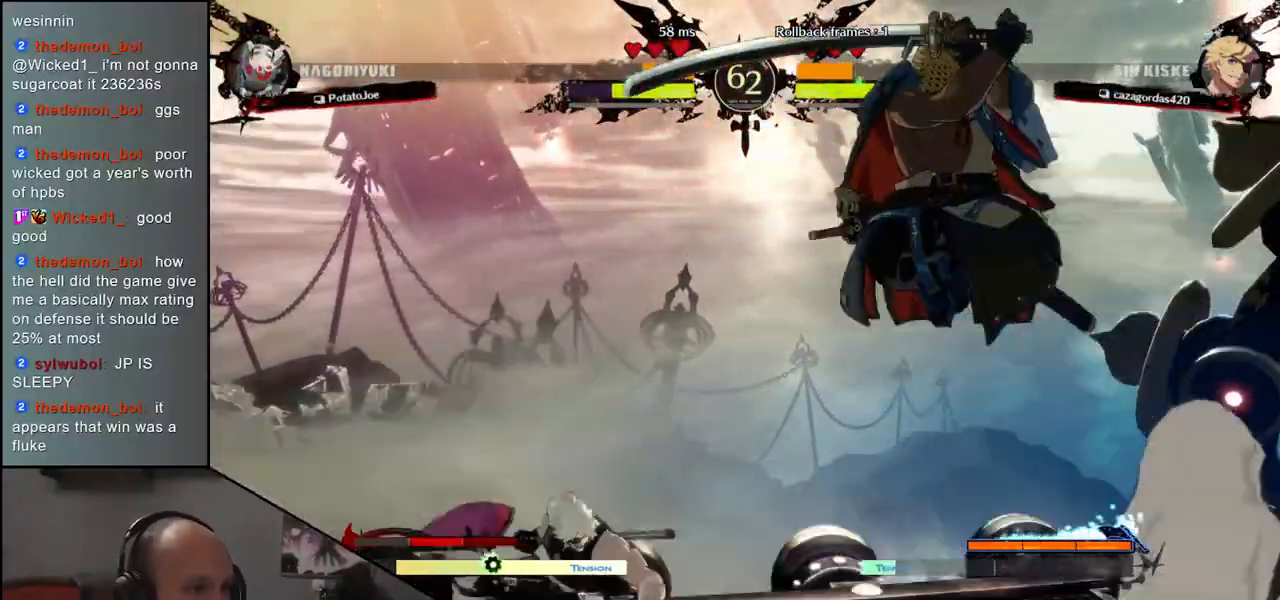
{"buttons": [], "left_stick": "center", "events": [[217, "R1", "down"], [283, "R1", "up"], [400, "R1", "down"], [467, "R1", "up"]]}
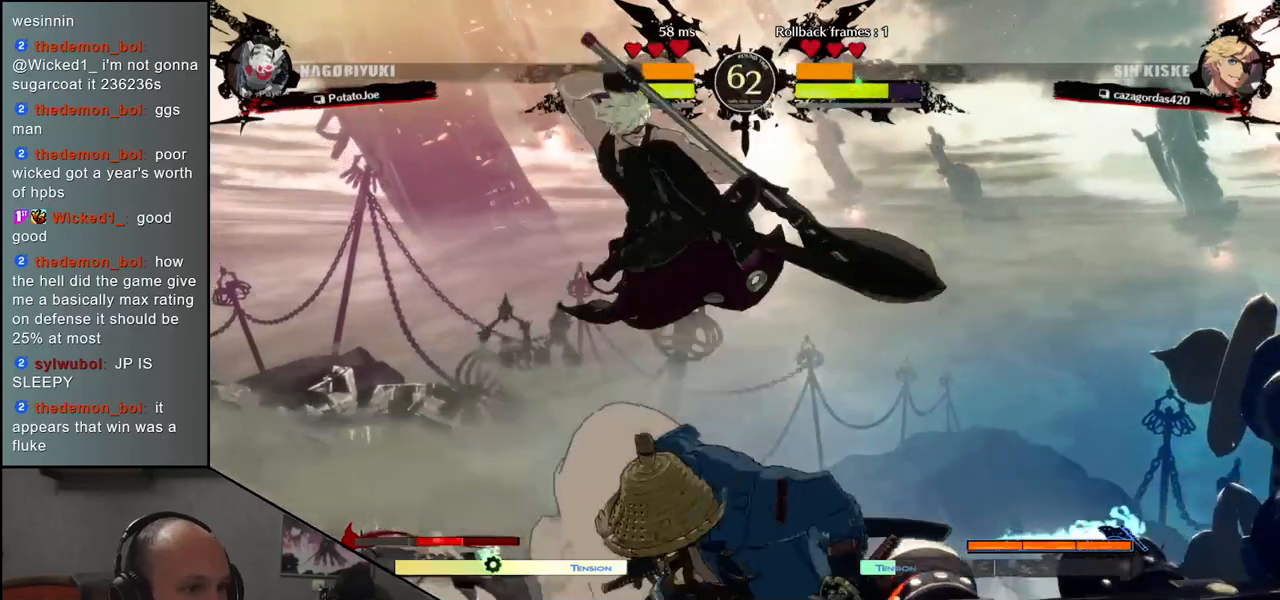
{"buttons": ["R1"], "left_stick": "center", "events": [[67, "R1", "down"], [150, "R1", "up"], [300, "R1", "down"], [383, "R1", "up"], [483, "R1", "down"]]}
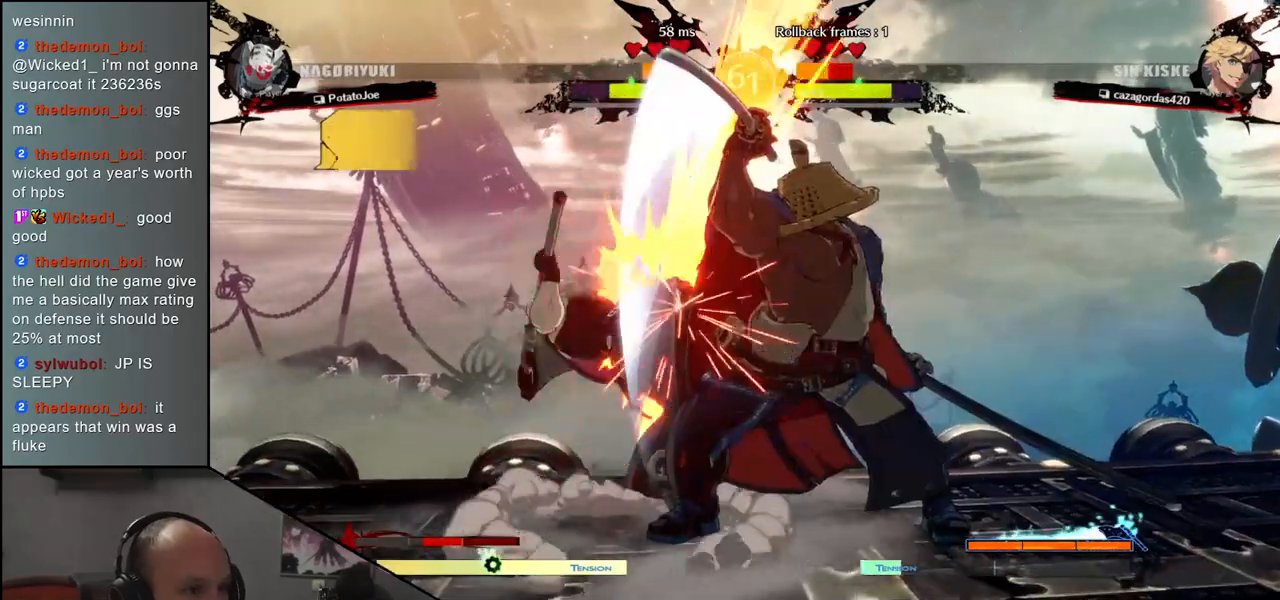
{"buttons": [], "left_stick": "center", "events": [[67, "R1", "up"], [183, "R1", "down"], [233, "R1", "up"], [367, "R1", "down"], [467, "R1", "up"]]}
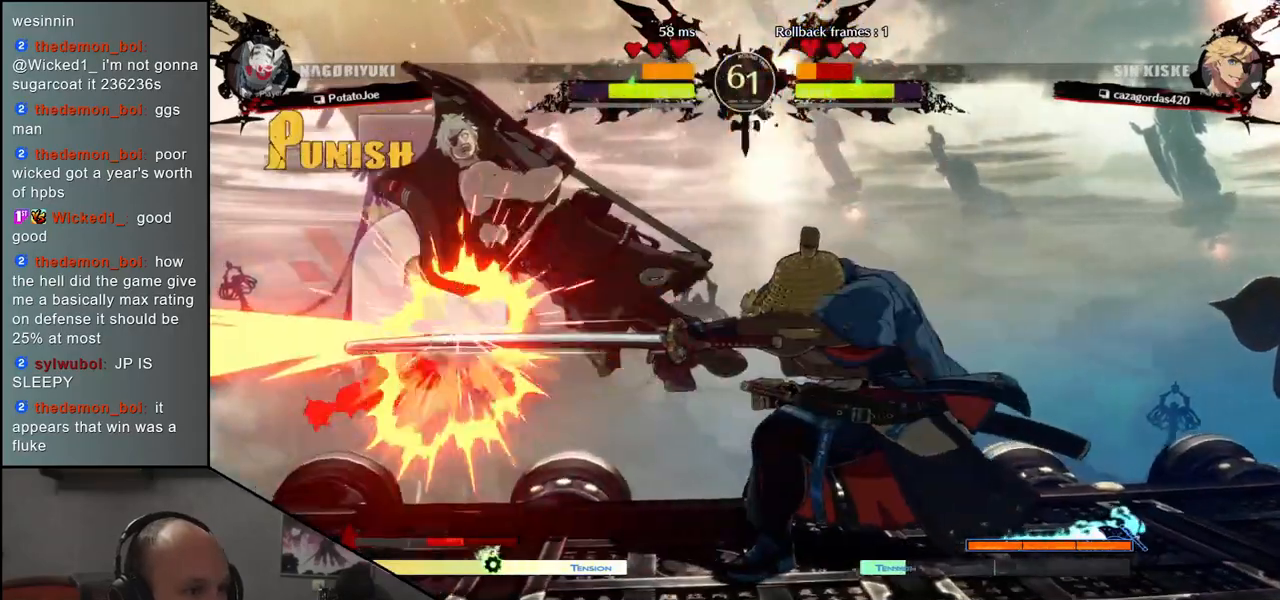
{"buttons": [], "left_stick": "down", "events": [[50, "R1", "down"], [150, "R1", "up"], [267, "R1", "down"], [350, "R1", "up"], [383, "left_stick", "left"], [483, "left_stick", "down"]]}
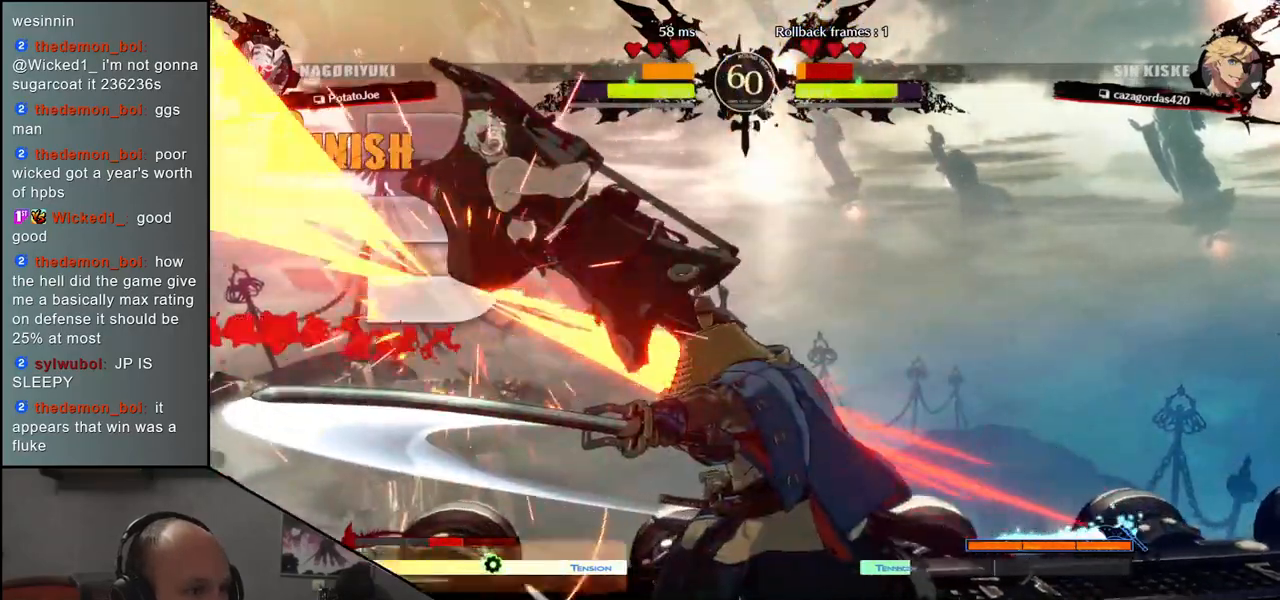
{"buttons": [], "left_stick": "center", "events": [[67, "left_stick", "left"], [100, "R1", "down"], [183, "R1", "up"], [200, "left_stick", "center"]]}